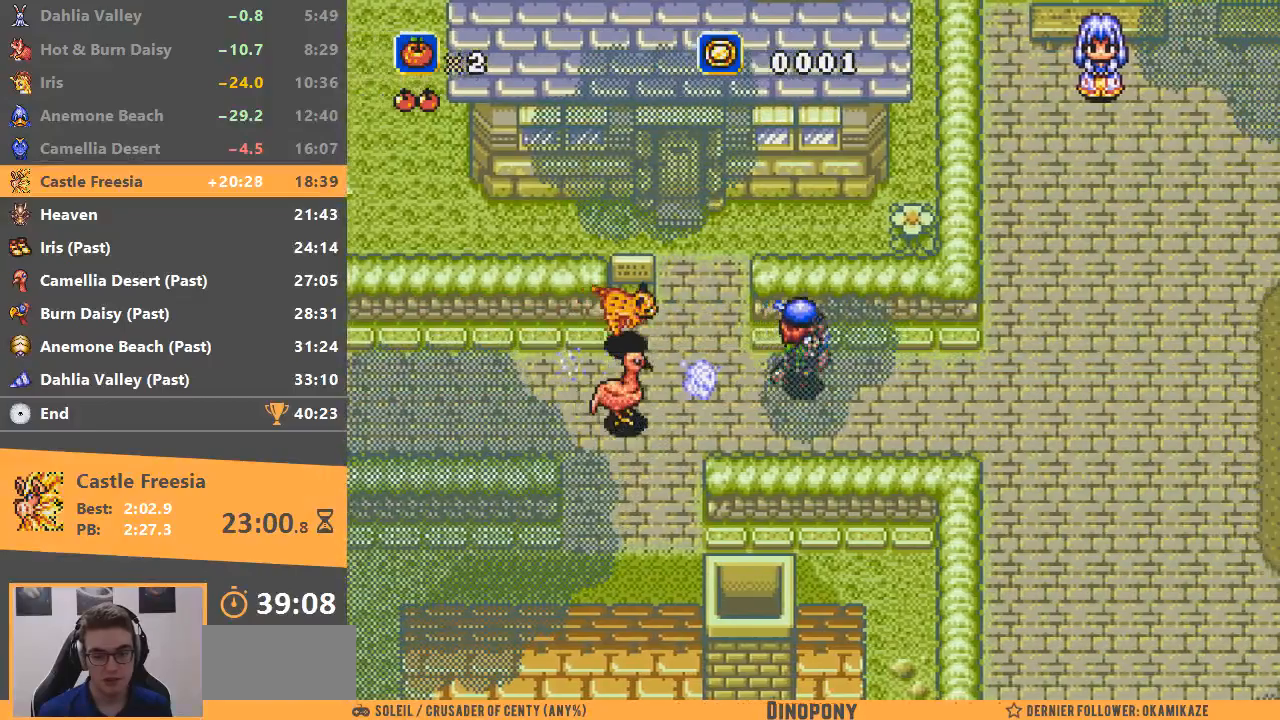
Gameplay with a controller; each line is a JSON object with the inputs held at the frame after it. "events" lists button and stick changes between this image and that frame as [ms after this image, input, new state], when the widget could be followed in between. Not read: DPAD_DOWN DPAD_LEFT DPAD_RIGHT DPAD_UP L3 R3.
{"buttons": [], "events": []}
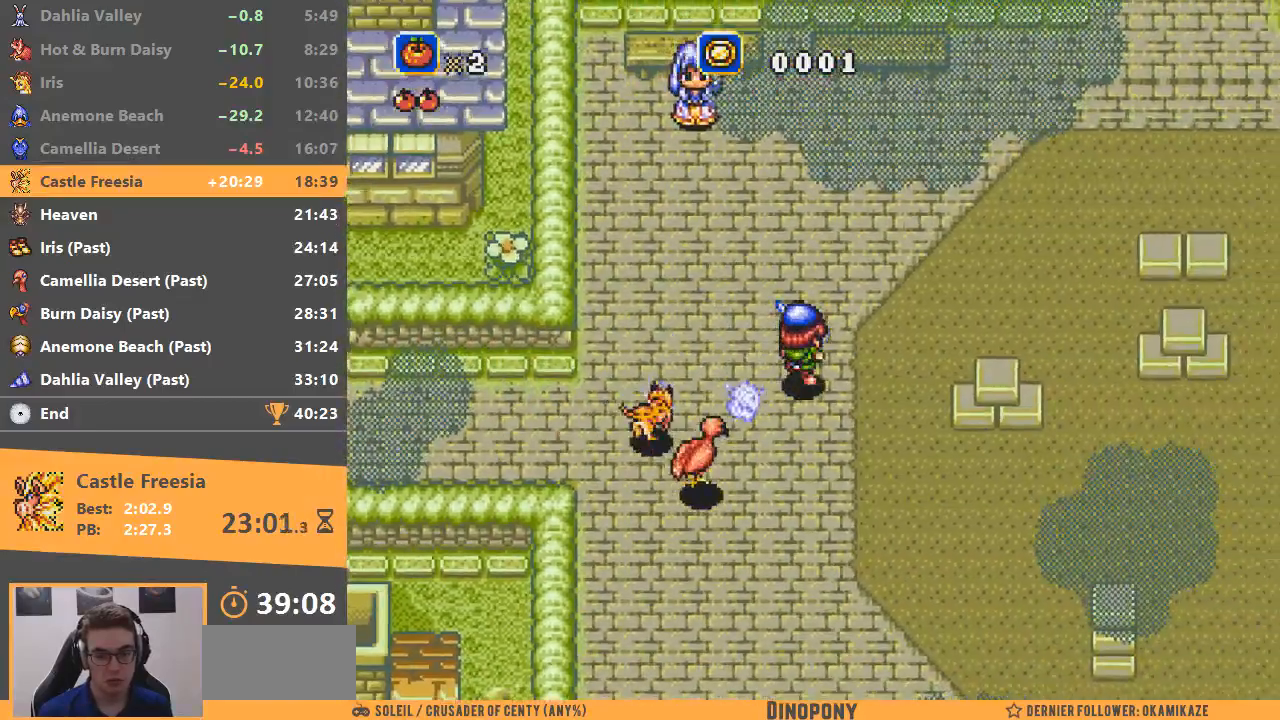
{"buttons": ["B"], "events": [[33, "B", "down"]]}
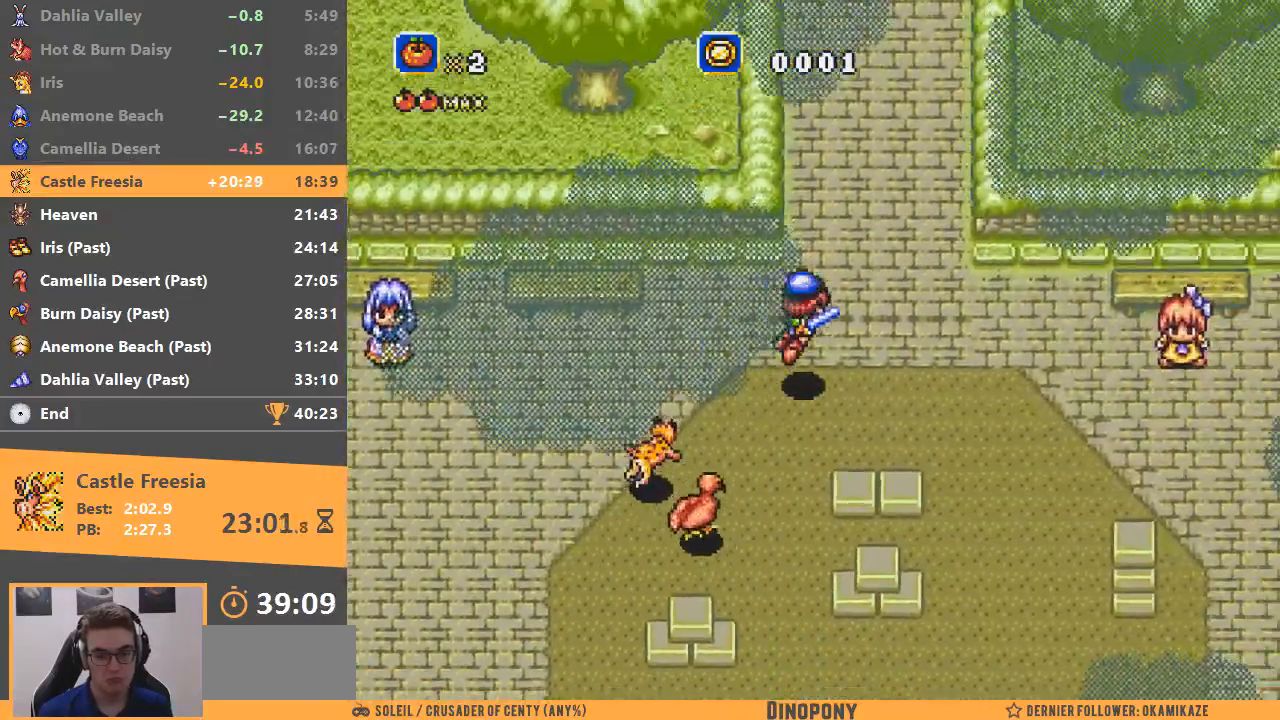
{"buttons": [], "events": [[134, "B", "up"]]}
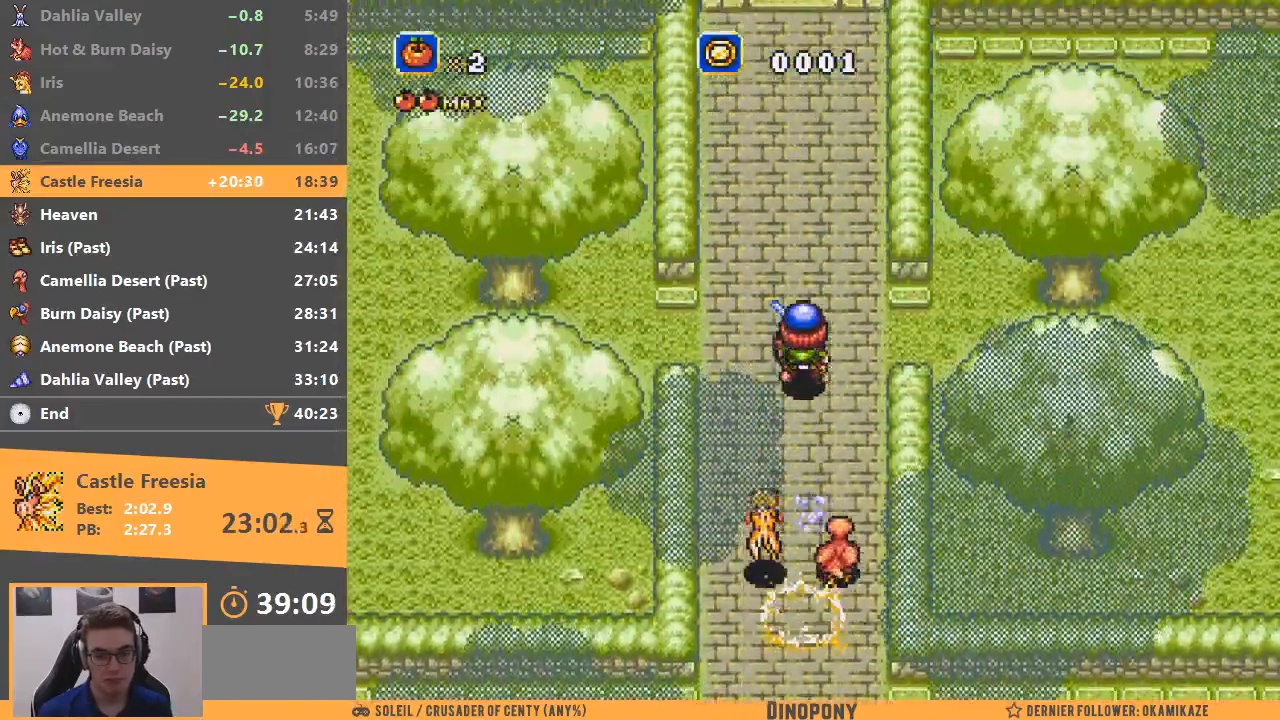
{"buttons": [], "events": []}
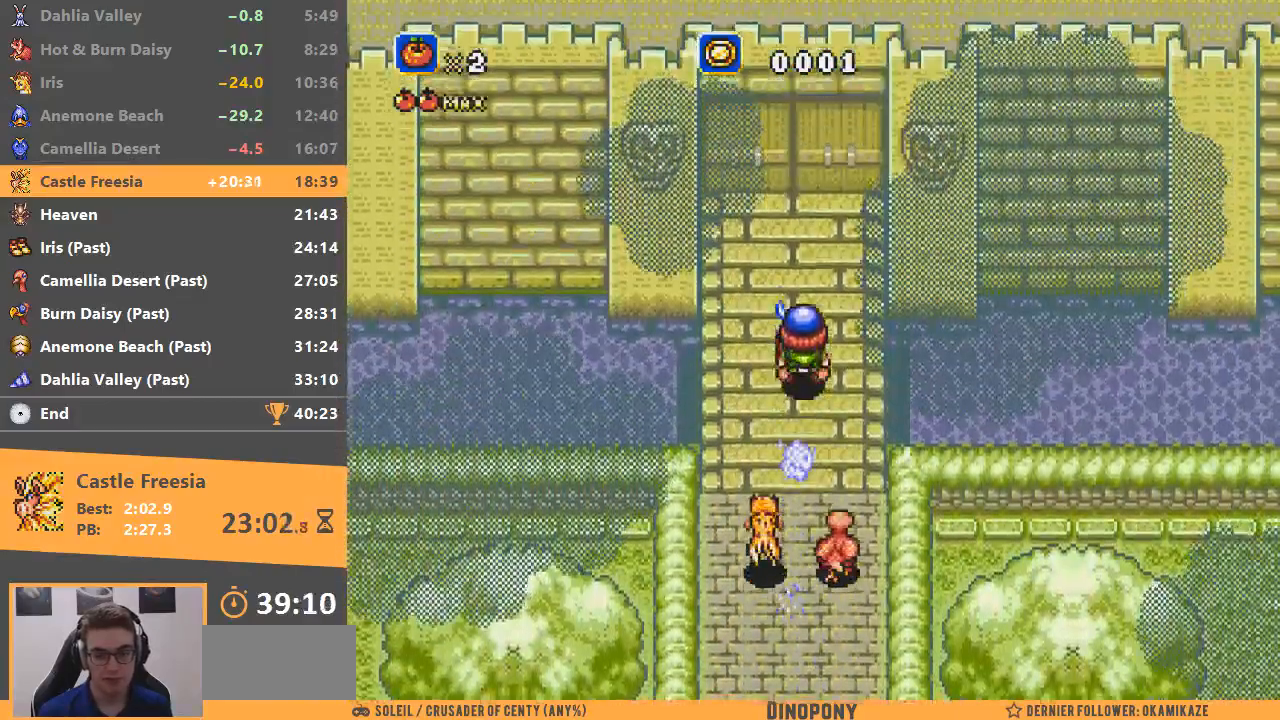
{"buttons": [], "events": []}
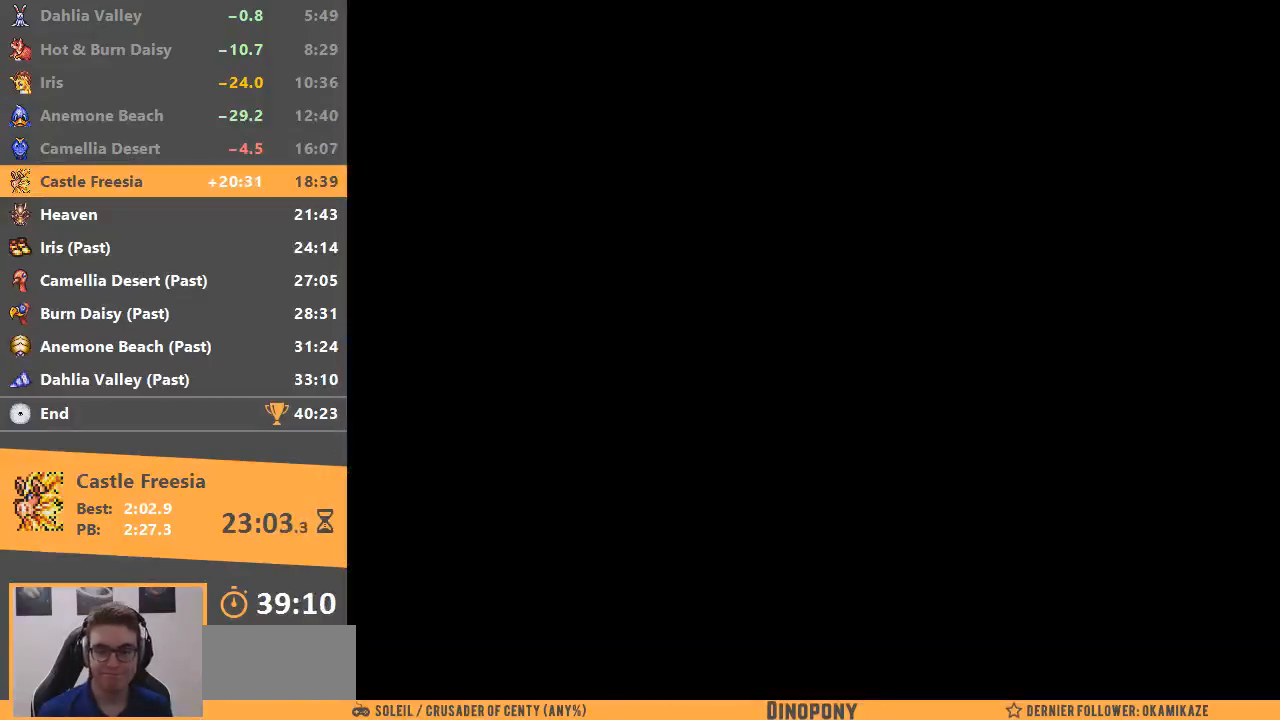
{"buttons": [], "events": []}
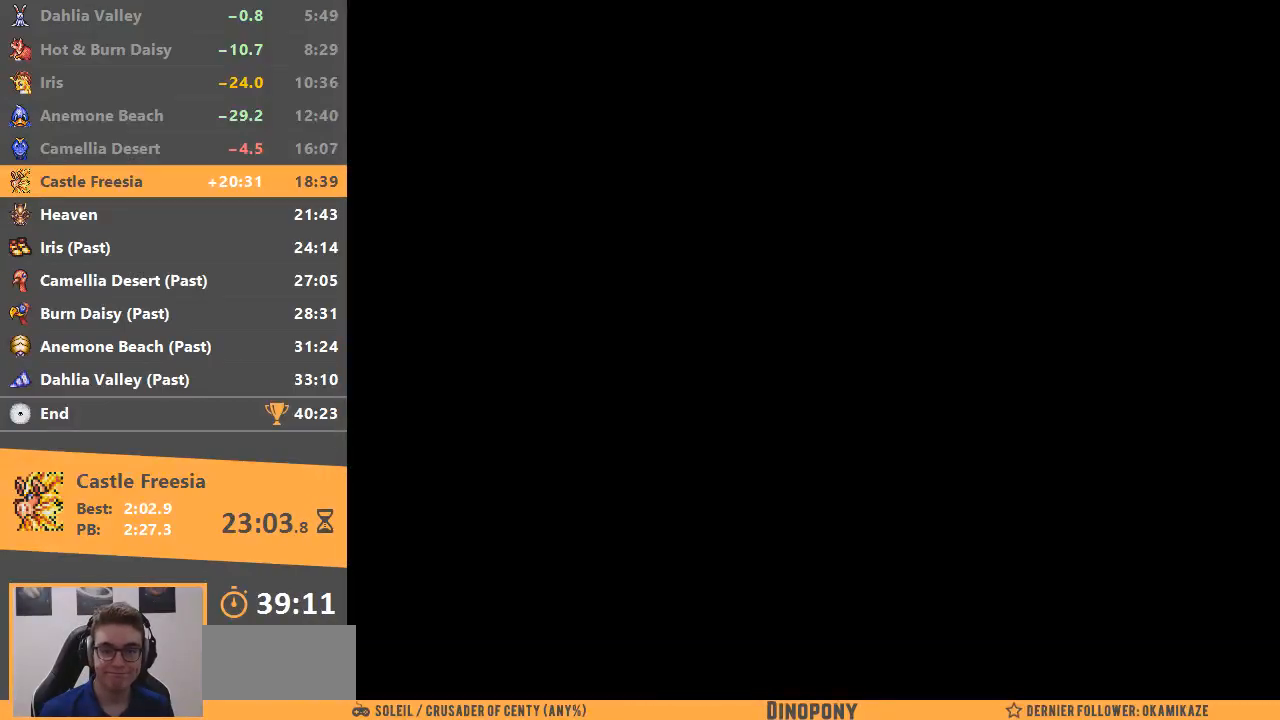
{"buttons": [], "events": []}
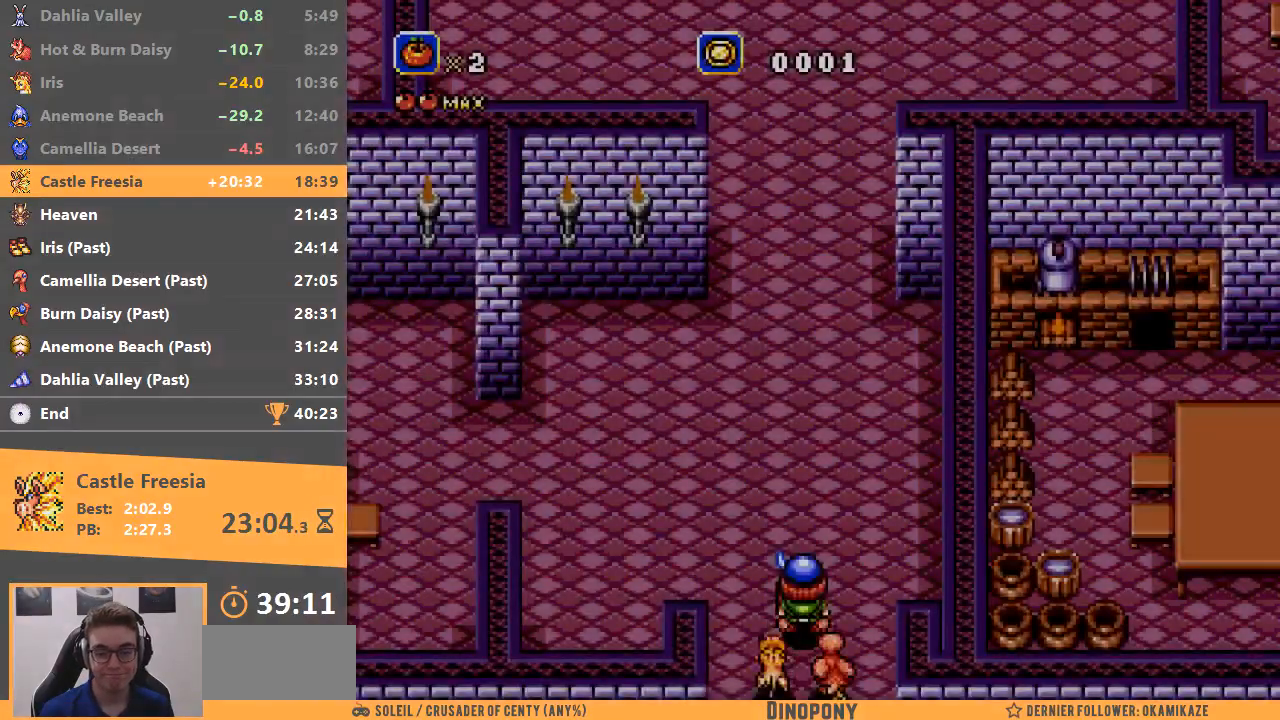
{"buttons": [], "events": []}
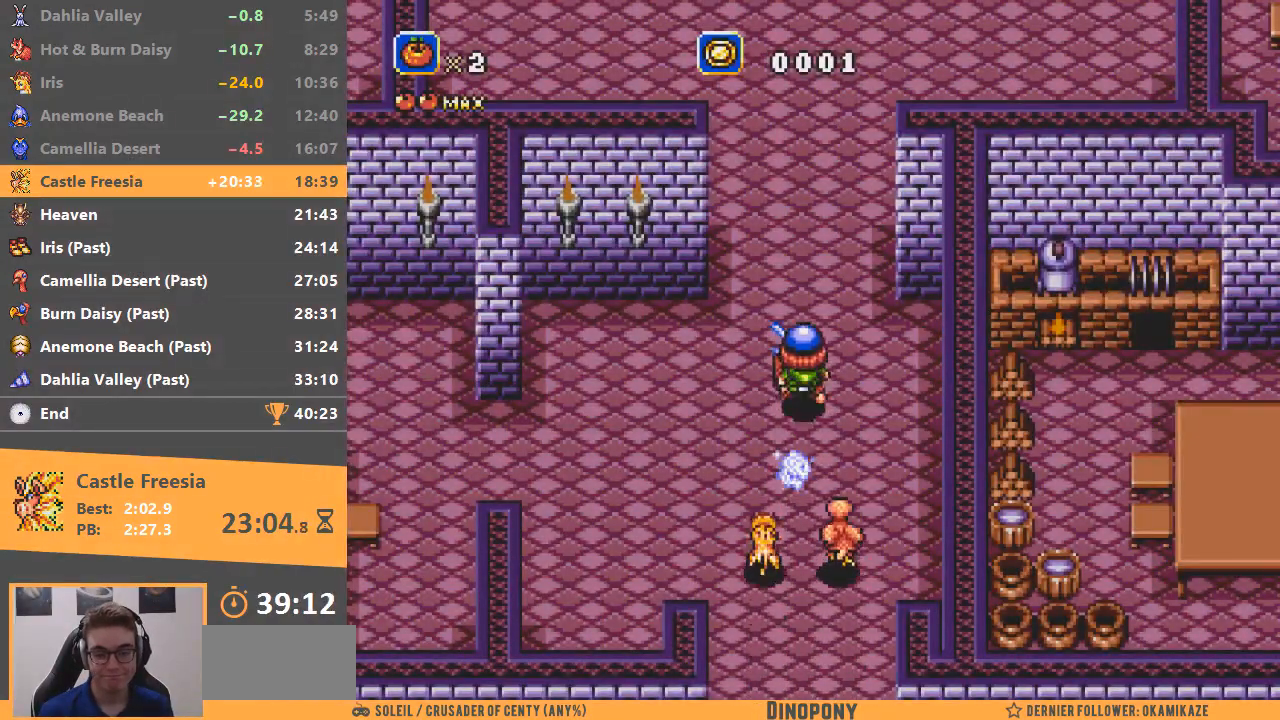
{"buttons": [], "events": []}
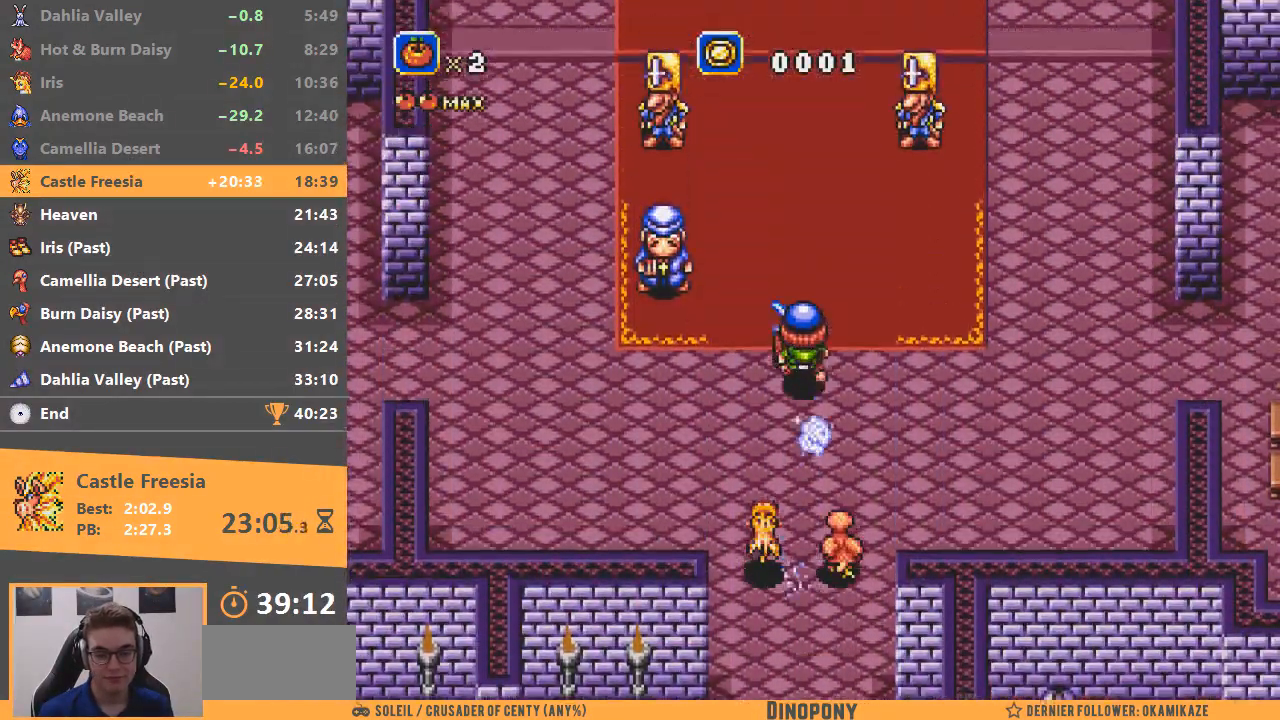
{"buttons": [], "events": [[67, "B", "down"], [183, "B", "up"]]}
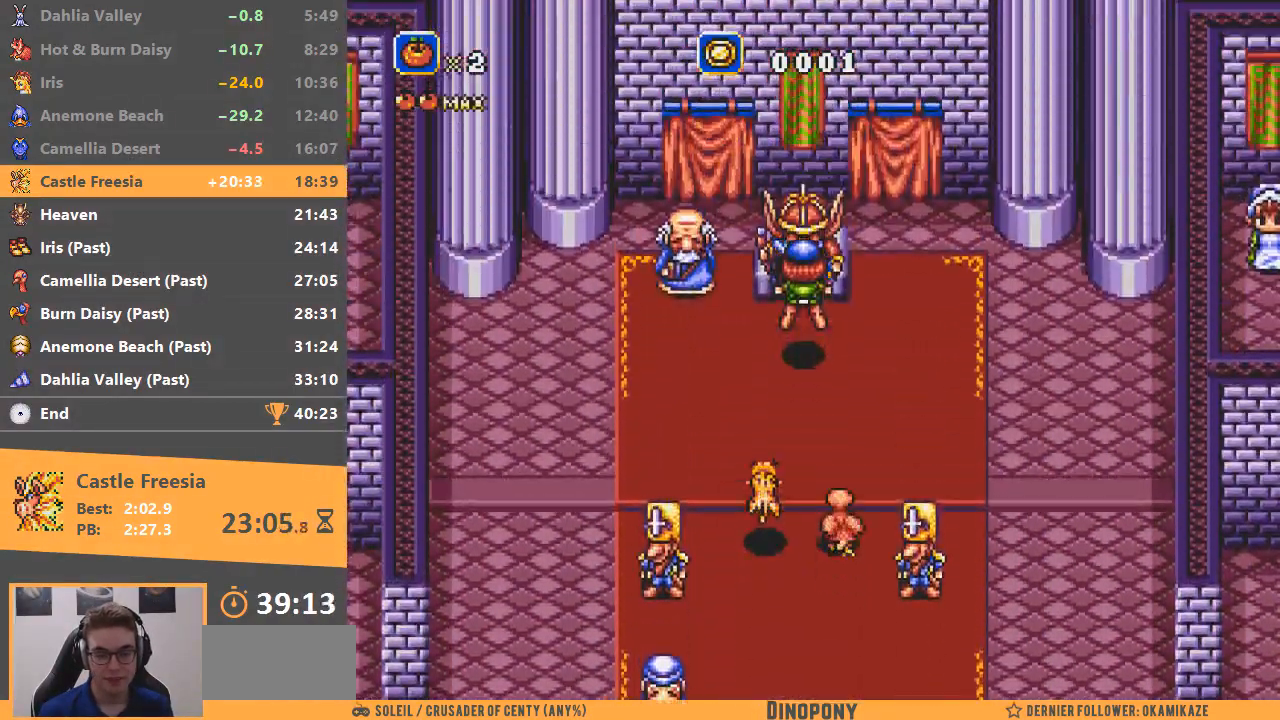
{"buttons": [], "events": [[234, "A", "down"], [334, "A", "up"], [418, "A", "down"], [501, "A", "up"]]}
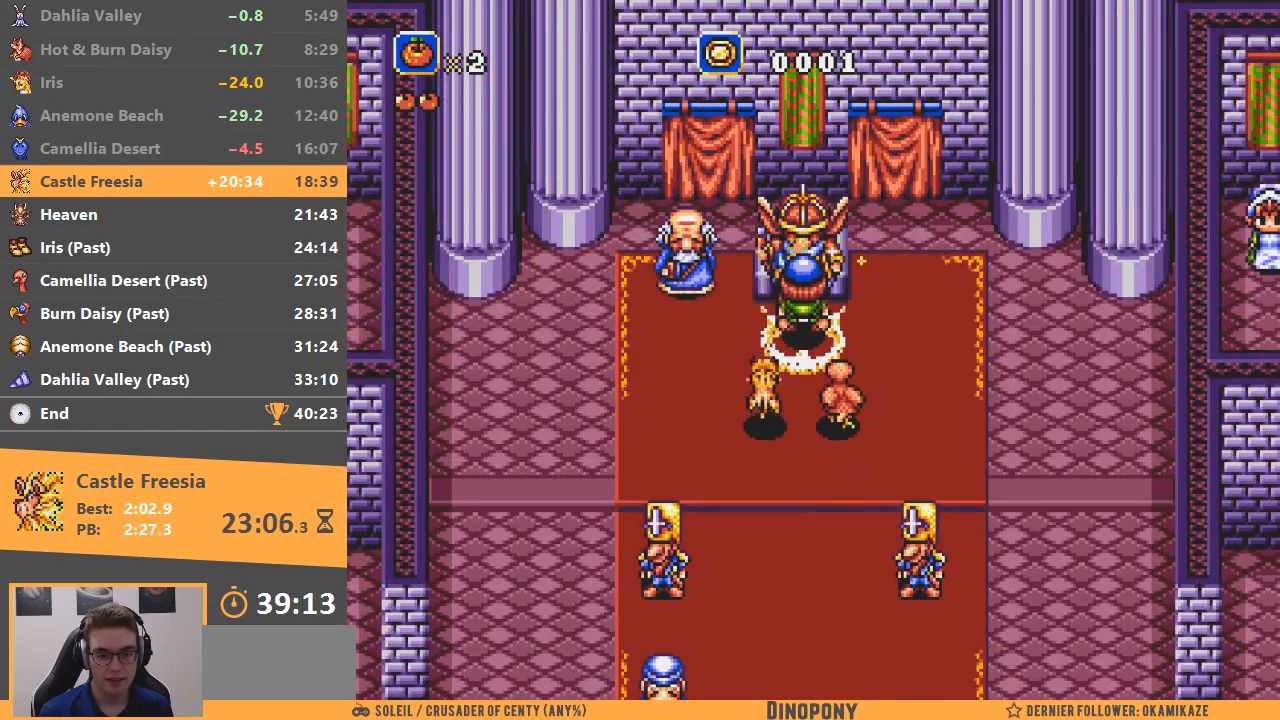
{"buttons": ["A", "B"], "events": [[50, "A", "down"], [150, "A", "up"], [200, "A", "down"], [267, "A", "up"], [334, "B", "down"], [350, "A", "down"], [367, "A", "up"], [417, "B", "up"], [467, "A", "down"], [467, "B", "down"]]}
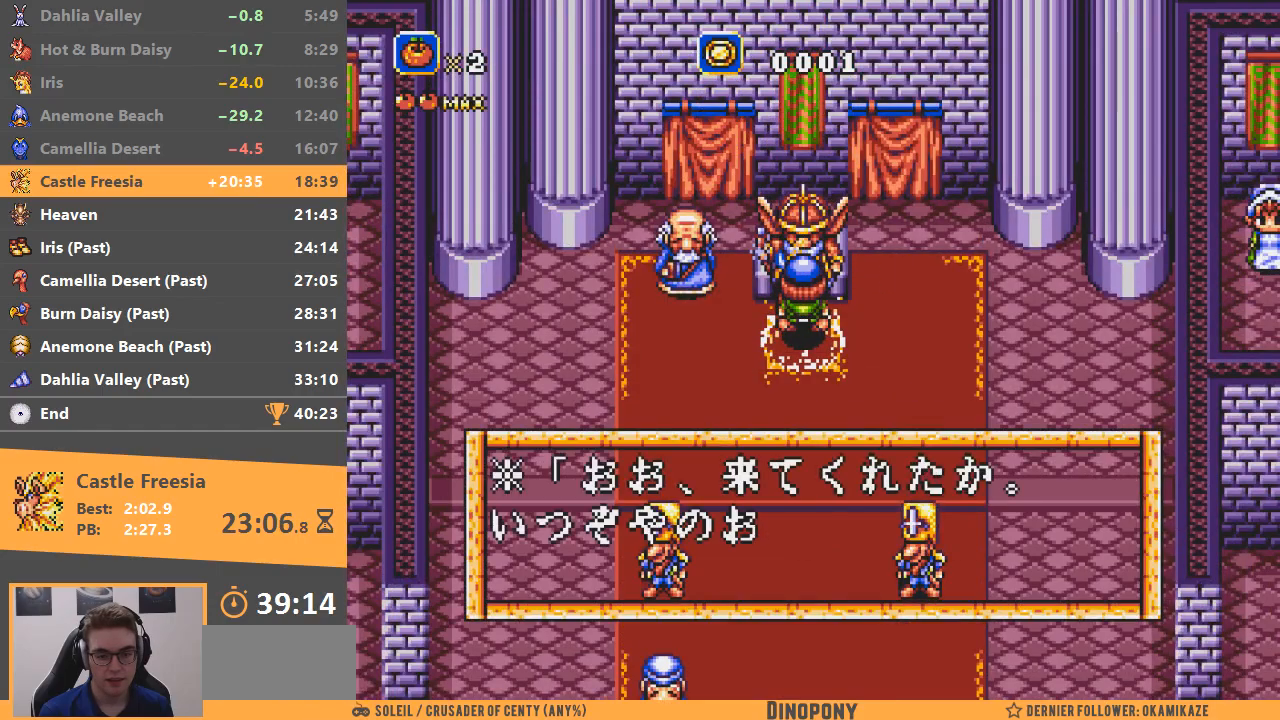
{"buttons": [], "events": [[67, "A", "up"], [67, "B", "up"], [117, "A", "down"], [117, "B", "down"], [201, "A", "up"], [201, "B", "up"], [251, "A", "down"], [251, "B", "down"], [317, "A", "up"], [334, "B", "up"], [384, "B", "down"], [401, "A", "down"], [468, "A", "up"], [468, "B", "up"]]}
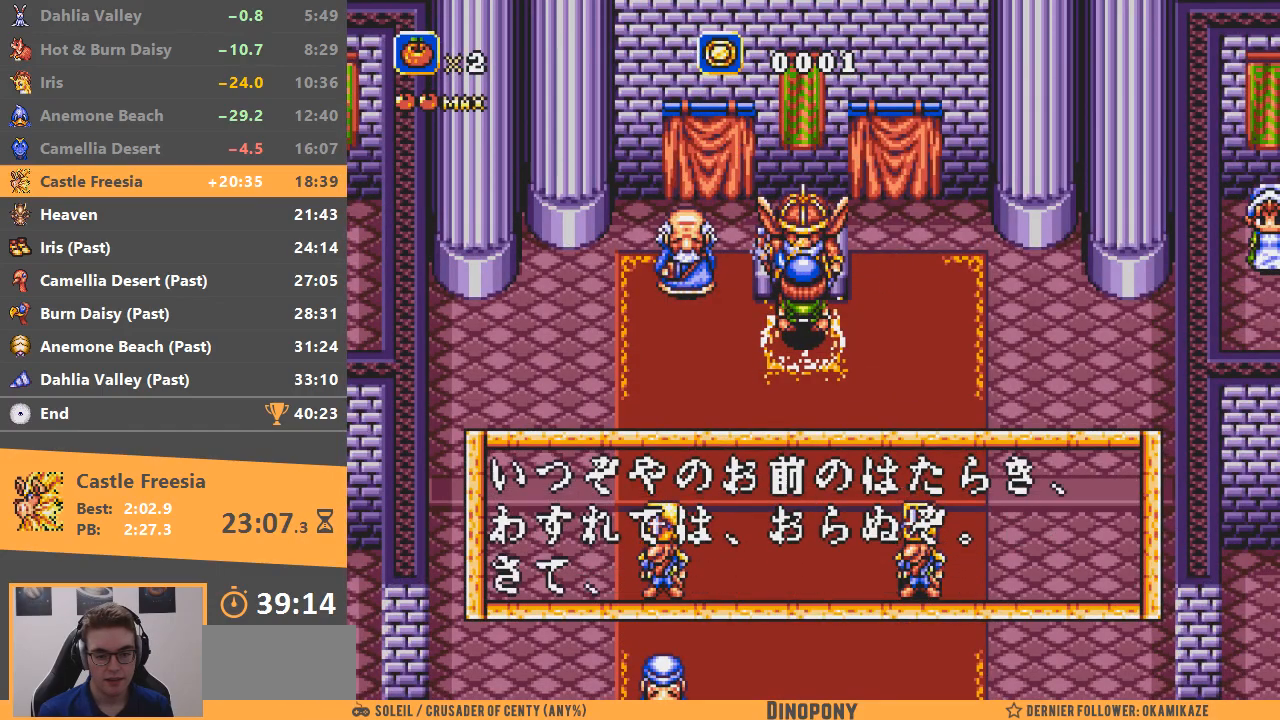
{"buttons": ["A", "B"], "events": [[33, "A", "down"], [33, "B", "down"], [100, "A", "up"], [100, "B", "up"], [167, "A", "down"], [167, "B", "down"], [234, "A", "up"], [234, "B", "up"], [300, "B", "down"], [317, "A", "down"], [367, "A", "up"], [384, "B", "up"], [434, "A", "down"], [434, "B", "down"]]}
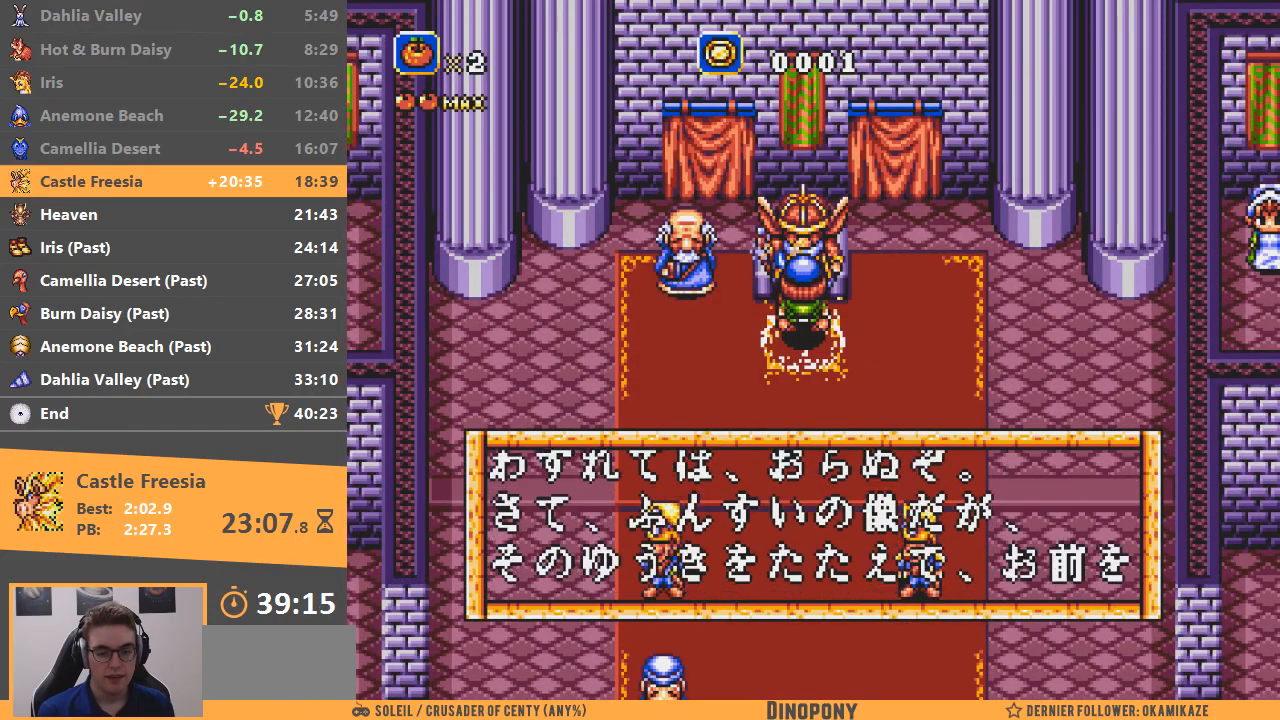
{"buttons": ["A", "B"], "events": [[17, "A", "up"], [17, "B", "up"], [67, "B", "down"], [84, "A", "down"], [134, "A", "up"], [151, "B", "up"], [217, "A", "down"], [217, "B", "down"], [284, "A", "up"], [284, "B", "up"], [351, "A", "down"], [351, "B", "down"], [418, "A", "up"], [418, "B", "up"], [501, "A", "down"], [501, "B", "down"]]}
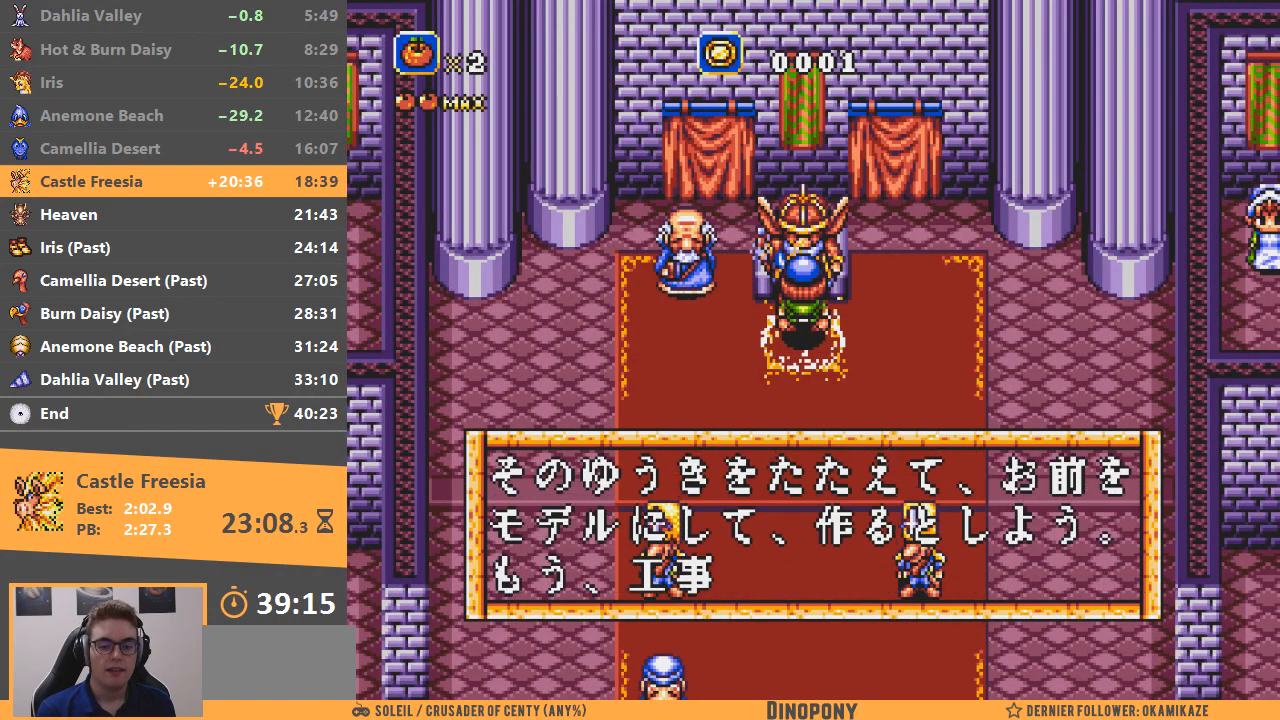
{"buttons": ["A"], "events": [[67, "A", "up"], [67, "B", "up"], [150, "A", "down"], [150, "B", "down"], [217, "A", "up"], [217, "B", "up"], [300, "A", "down"], [300, "B", "down"], [367, "B", "up"], [384, "A", "up"], [467, "A", "down"], [467, "B", "down"], [500, "B", "up"]]}
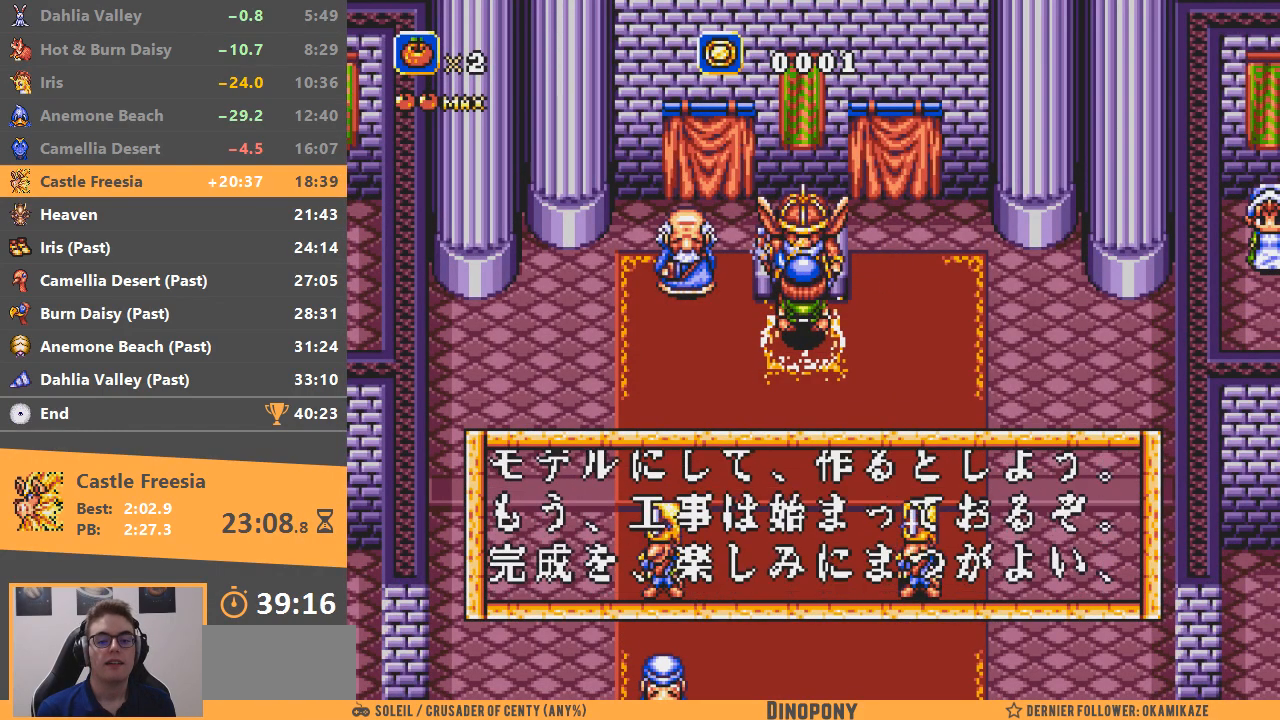
{"buttons": [], "events": [[17, "A", "up"], [101, "B", "down"], [151, "B", "up"], [251, "B", "down"], [301, "B", "up"], [401, "A", "down"], [401, "B", "down"], [434, "A", "up"], [451, "B", "up"]]}
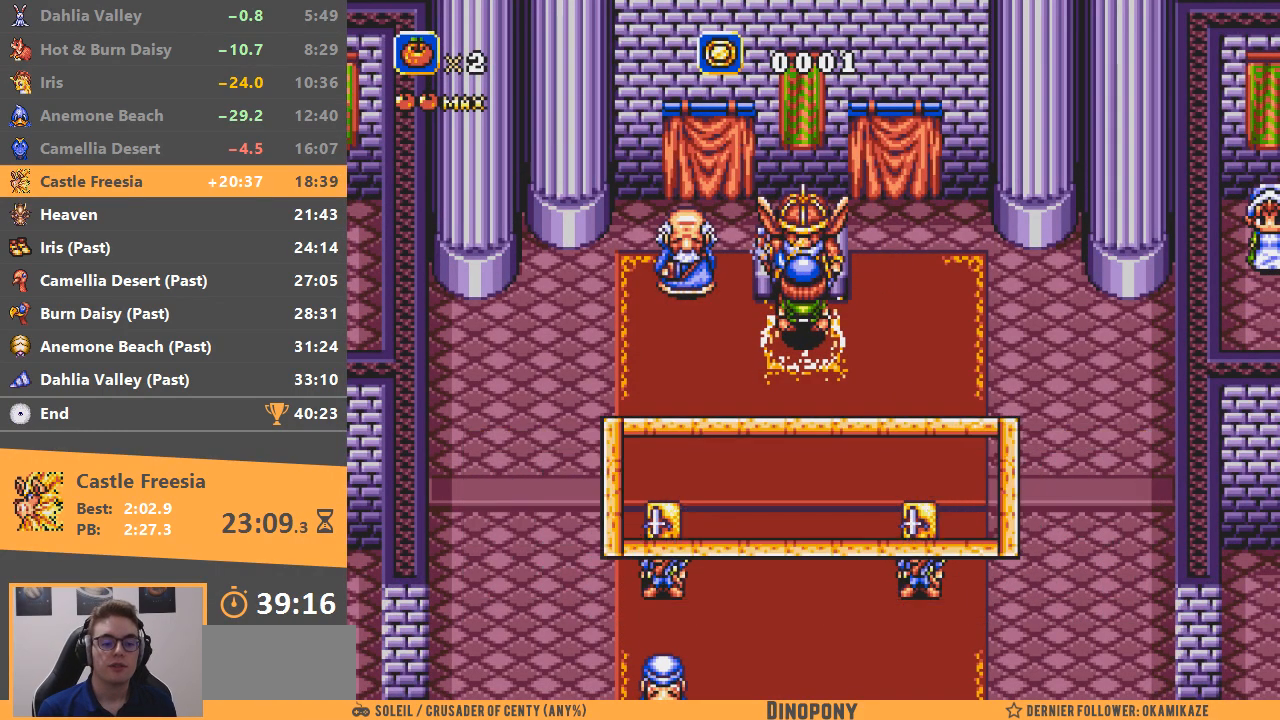
{"buttons": ["B"], "events": [[33, "A", "down"], [33, "B", "down"], [50, "A", "up"], [50, "B", "up"], [250, "B", "down"]]}
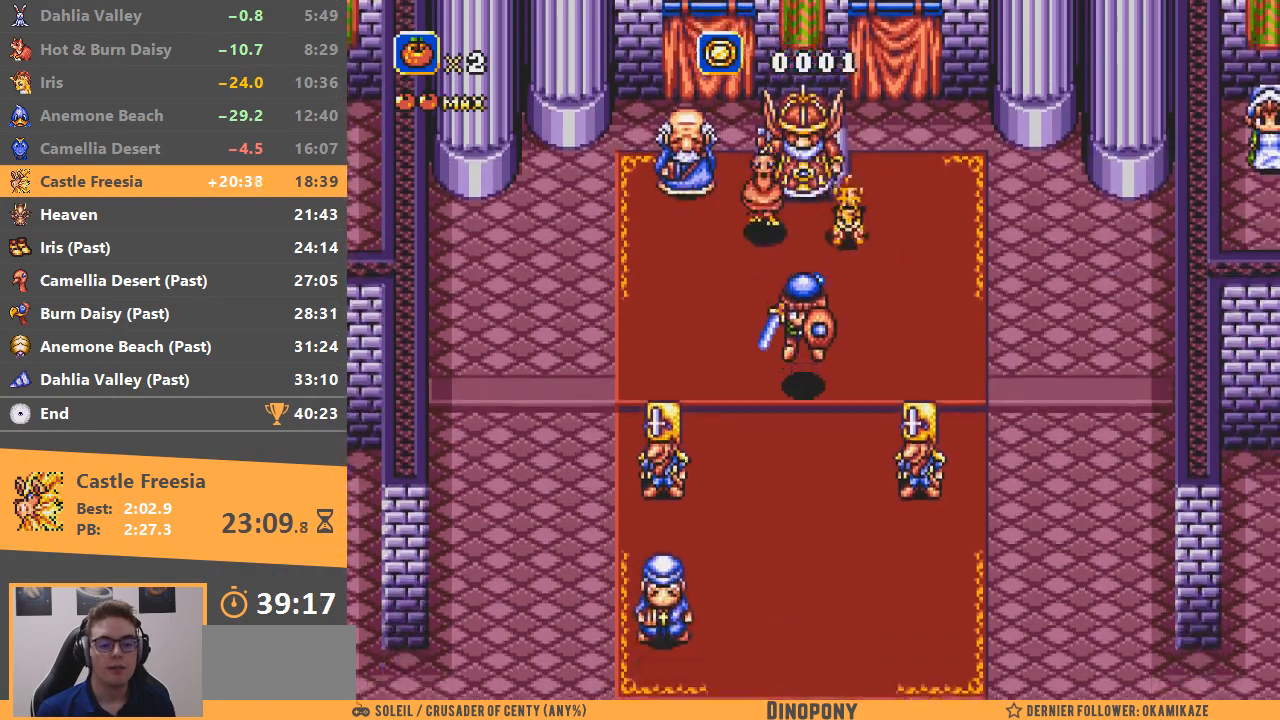
{"buttons": [], "events": [[134, "B", "up"]]}
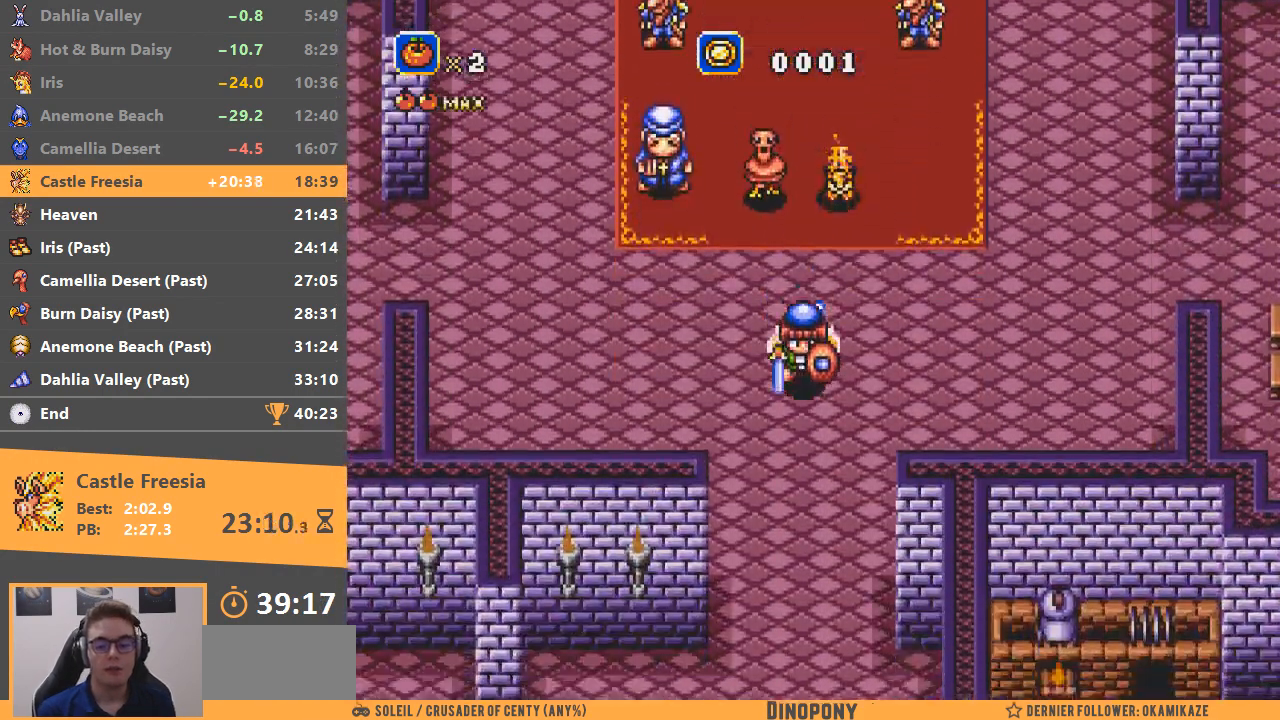
{"buttons": [], "events": []}
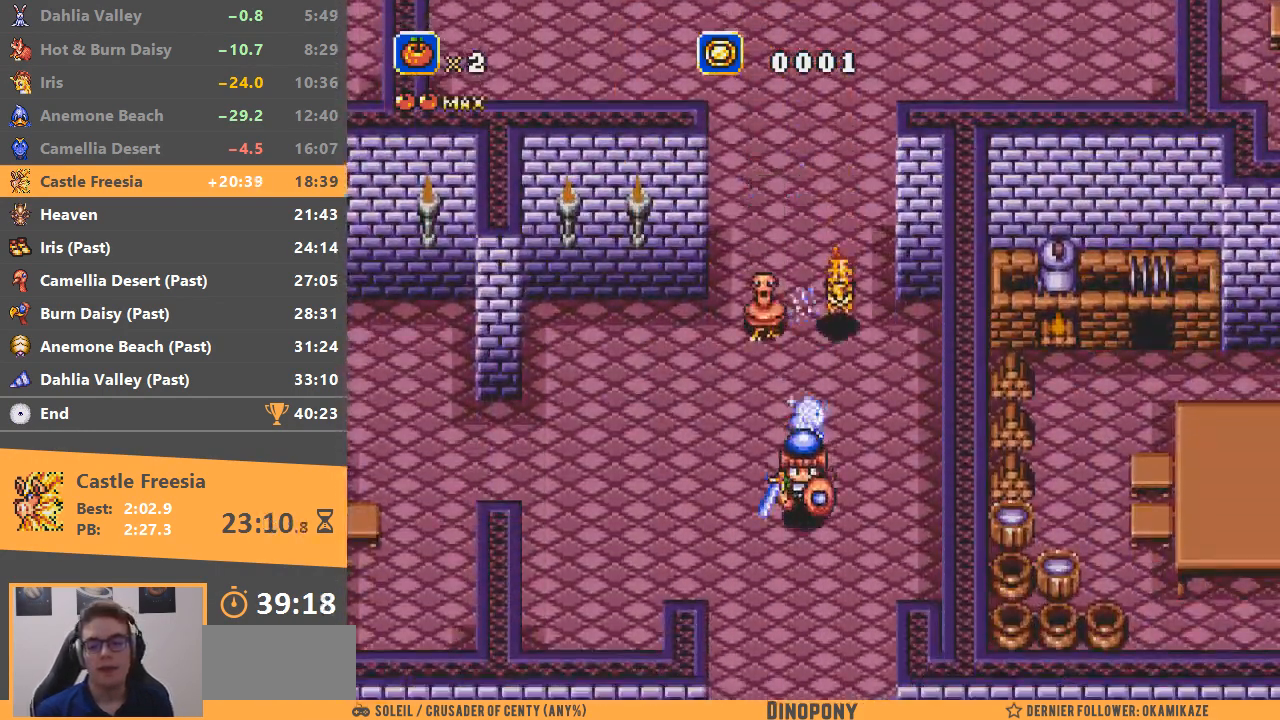
{"buttons": [], "events": []}
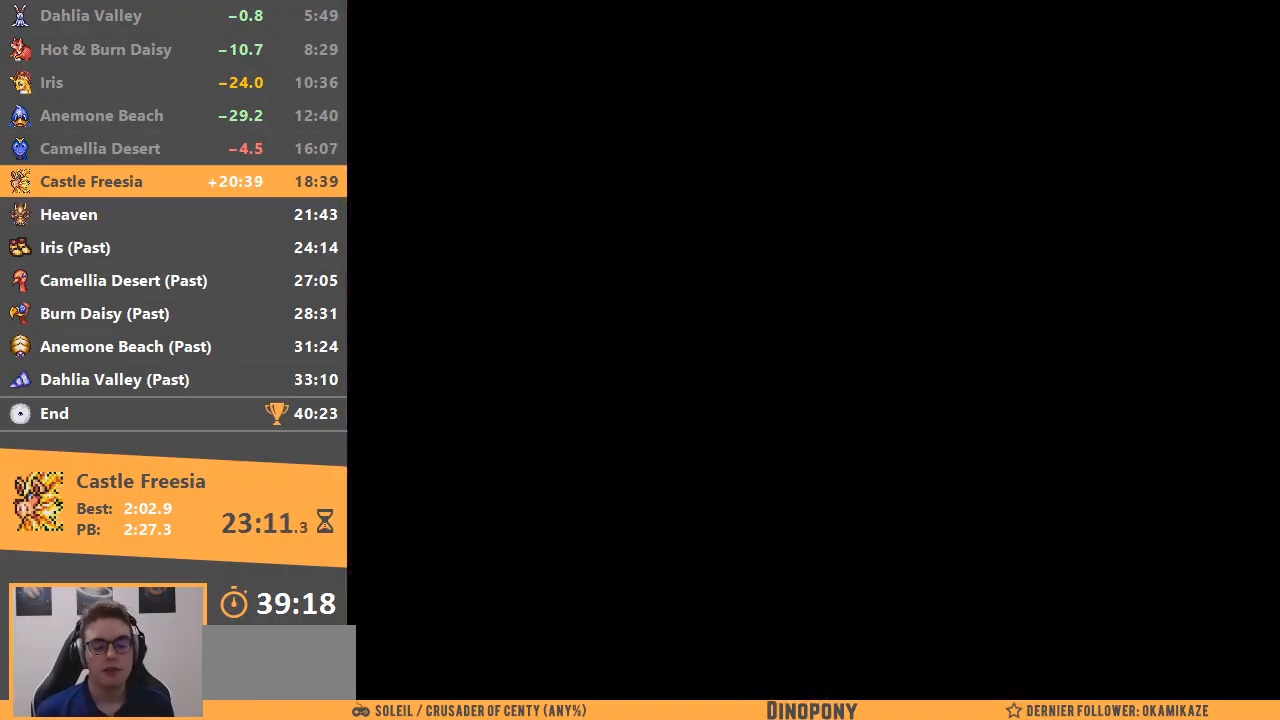
{"buttons": [], "events": [[83, "B", "down"], [234, "B", "up"], [300, "B", "down"], [434, "B", "up"]]}
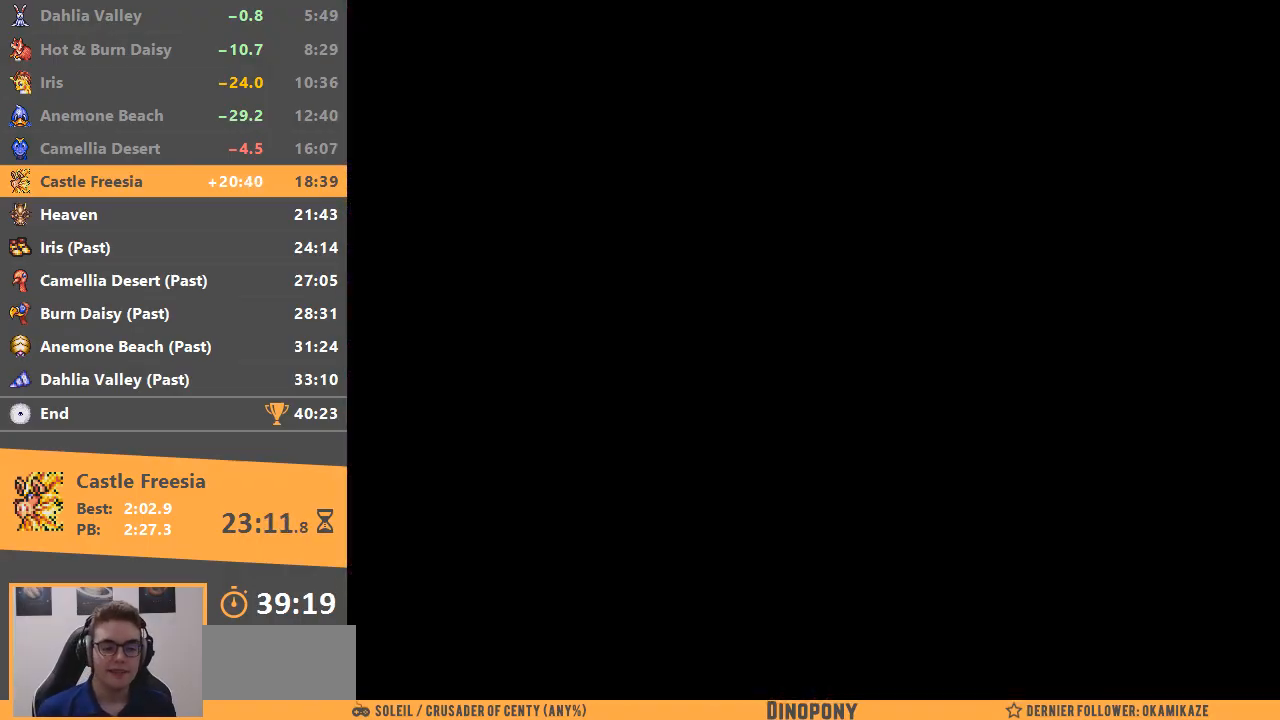
{"buttons": [], "events": []}
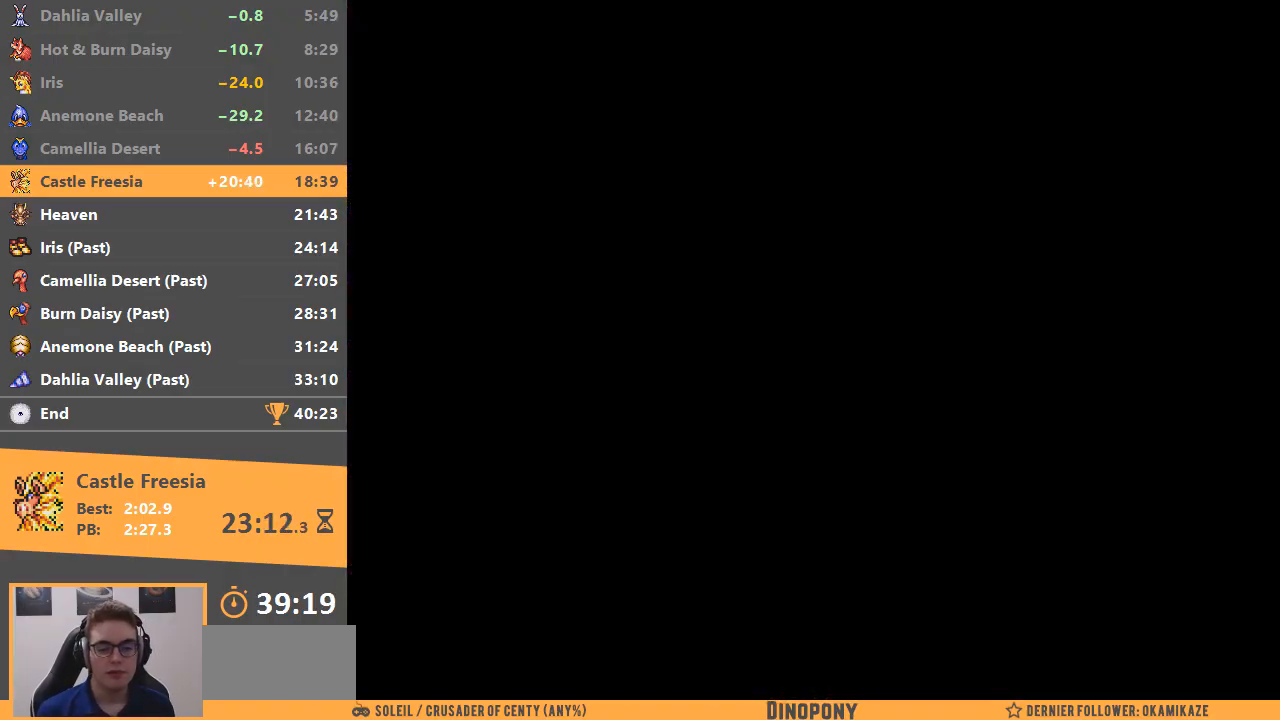
{"buttons": [], "events": []}
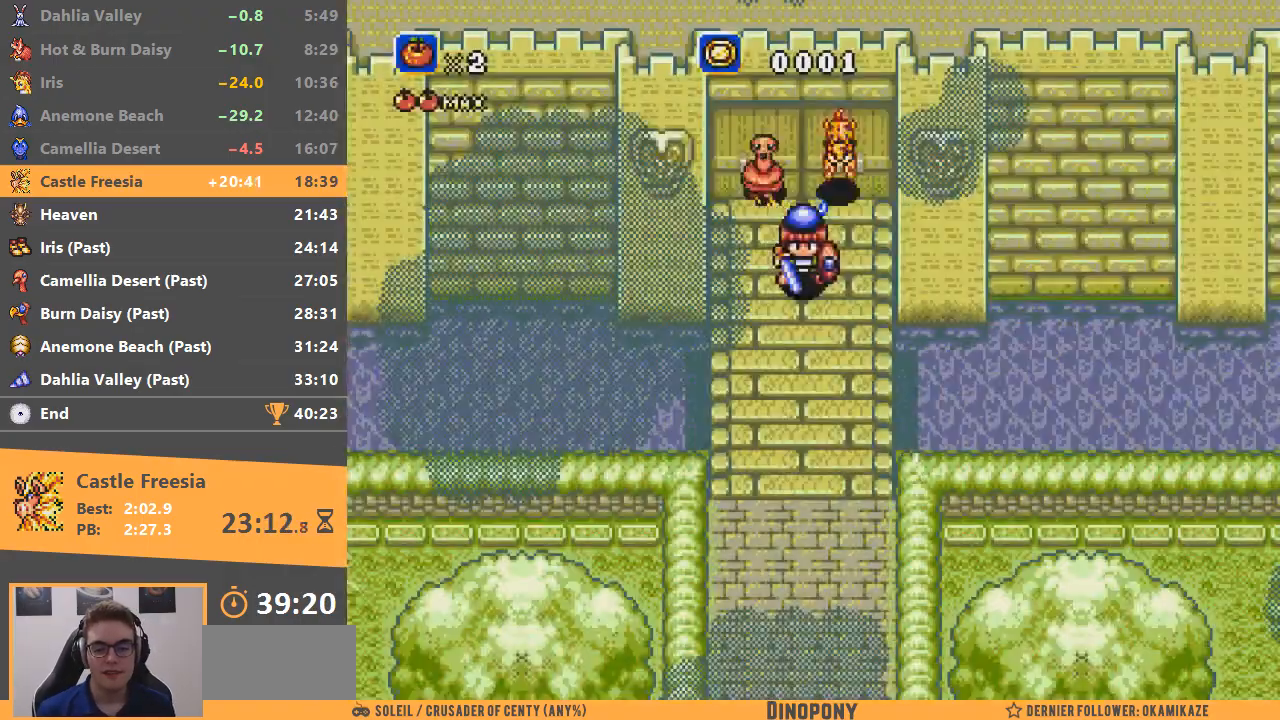
{"buttons": [], "events": []}
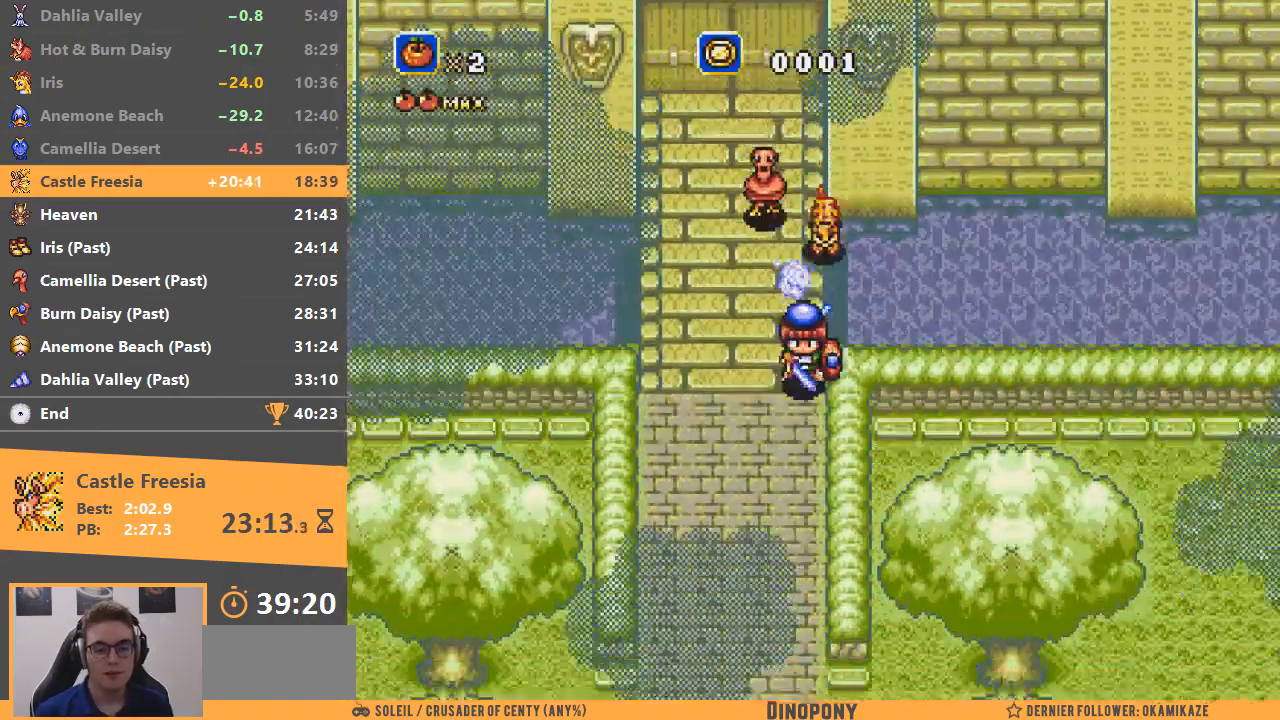
{"buttons": [], "events": []}
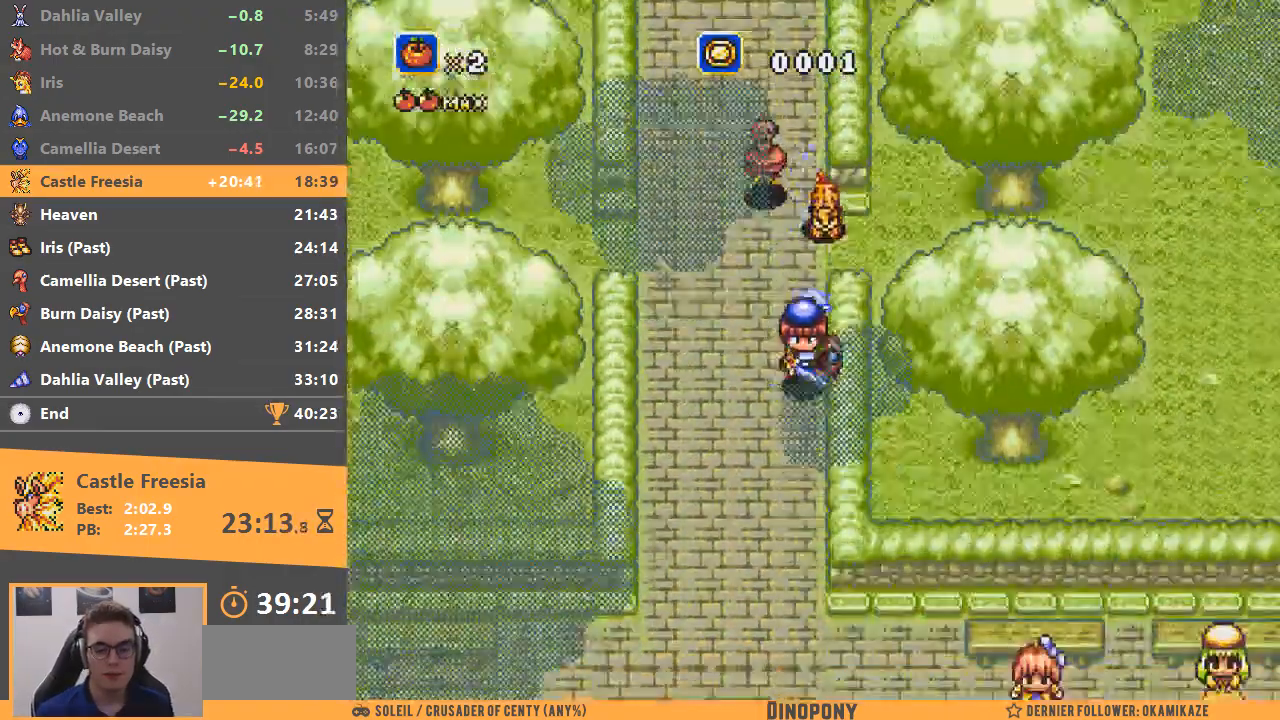
{"buttons": [], "events": []}
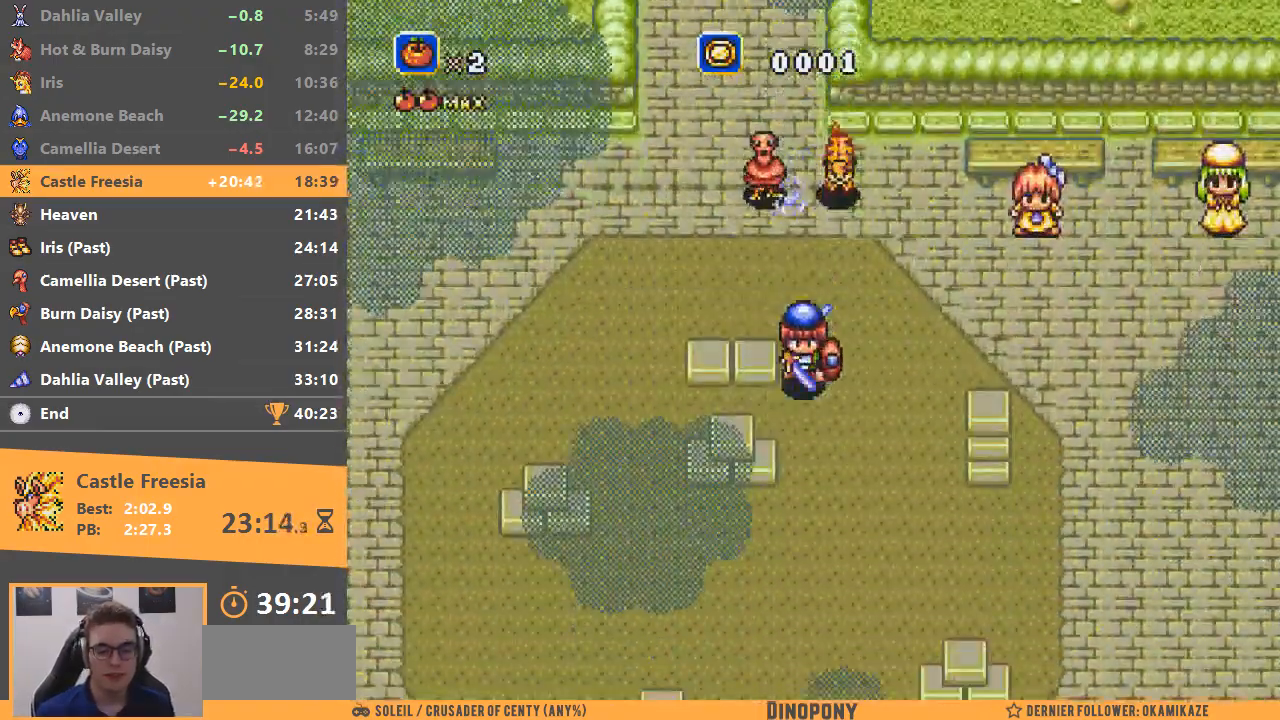
{"buttons": [], "events": []}
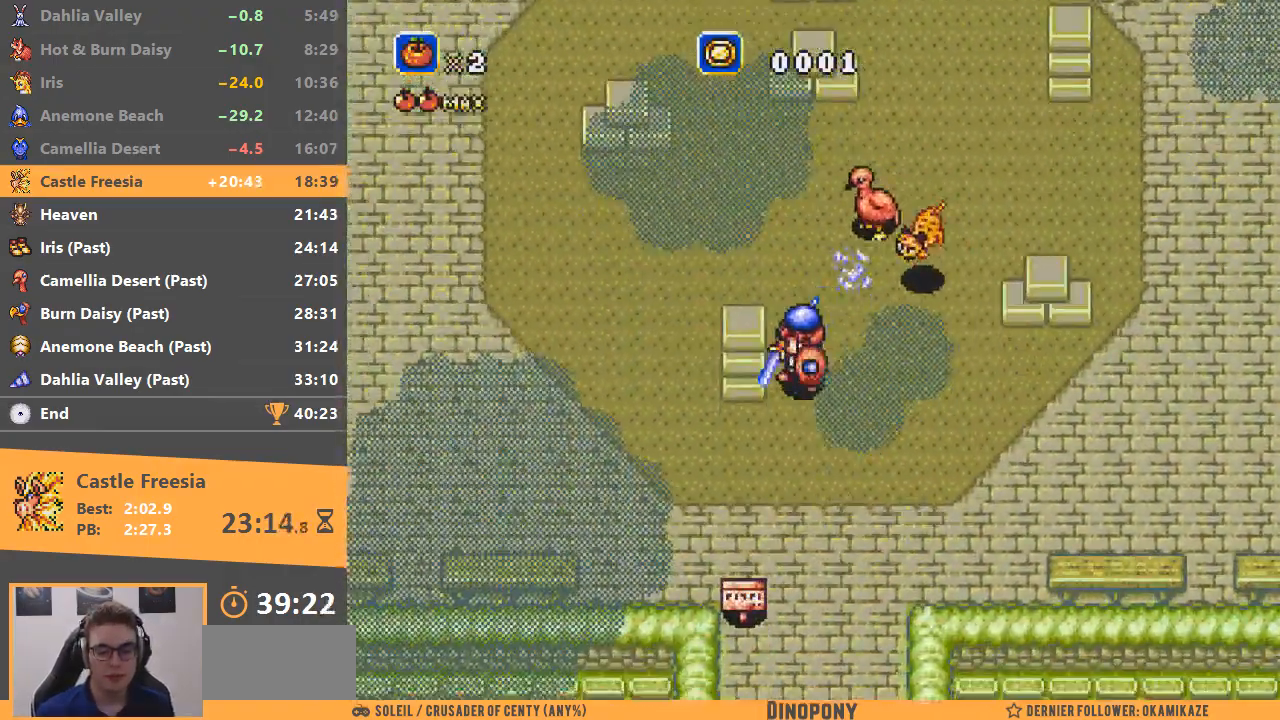
{"buttons": ["A"], "events": [[301, "A", "down"], [401, "A", "up"], [484, "A", "down"]]}
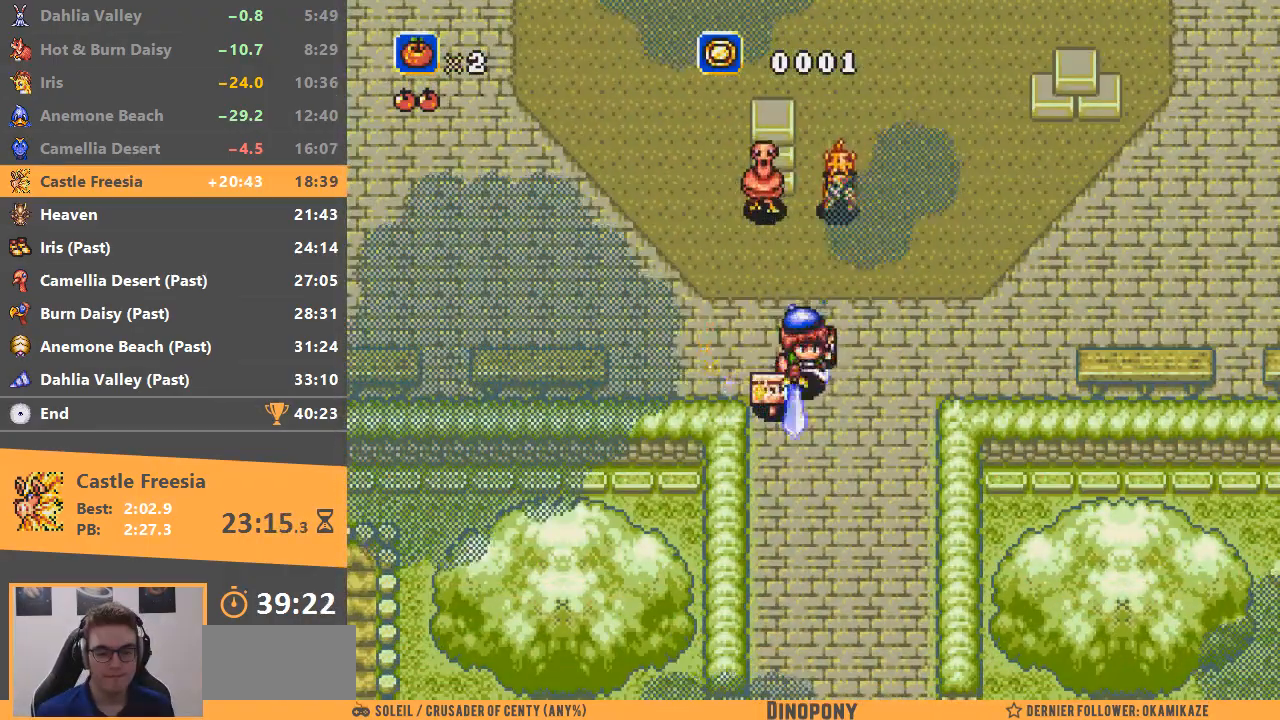
{"buttons": [], "events": [[67, "A", "up"], [217, "A", "down"], [334, "A", "up"], [384, "A", "down"], [484, "A", "up"]]}
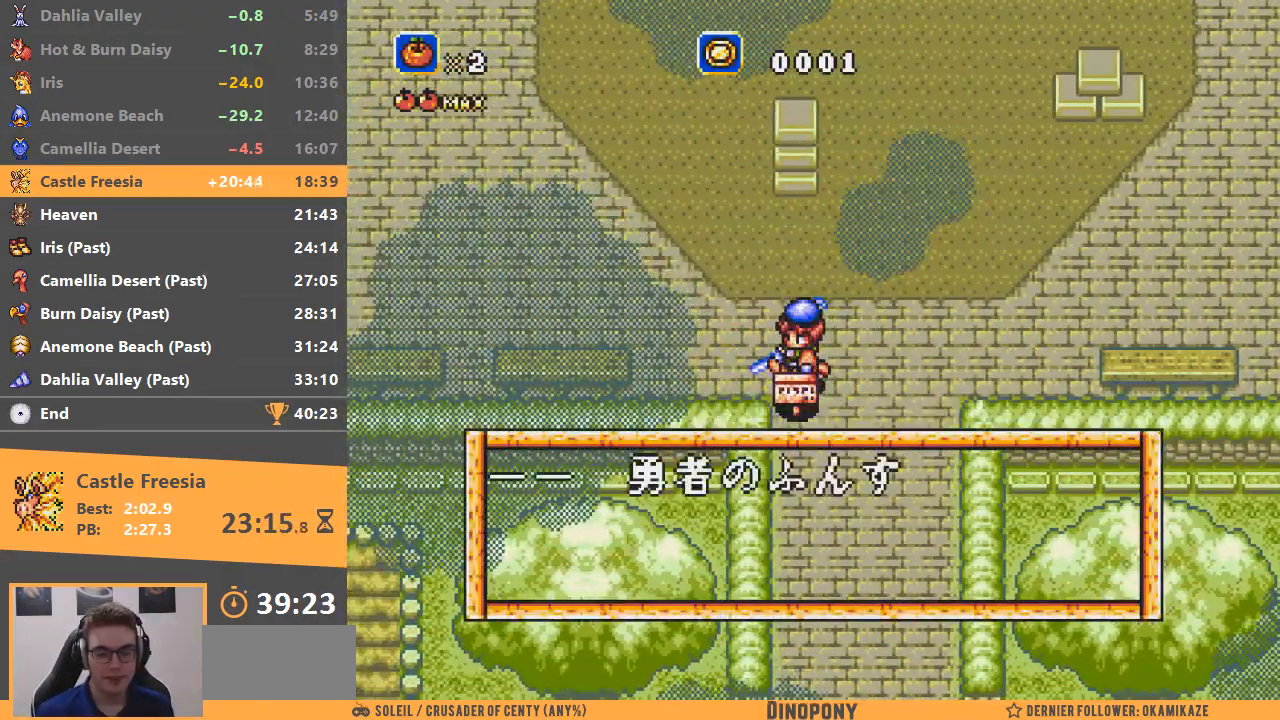
{"buttons": ["A", "B"], "events": [[34, "A", "down"], [34, "B", "down"], [101, "A", "up"], [201, "A", "down"], [301, "A", "up"], [301, "B", "up"], [451, "B", "down"], [468, "A", "down"]]}